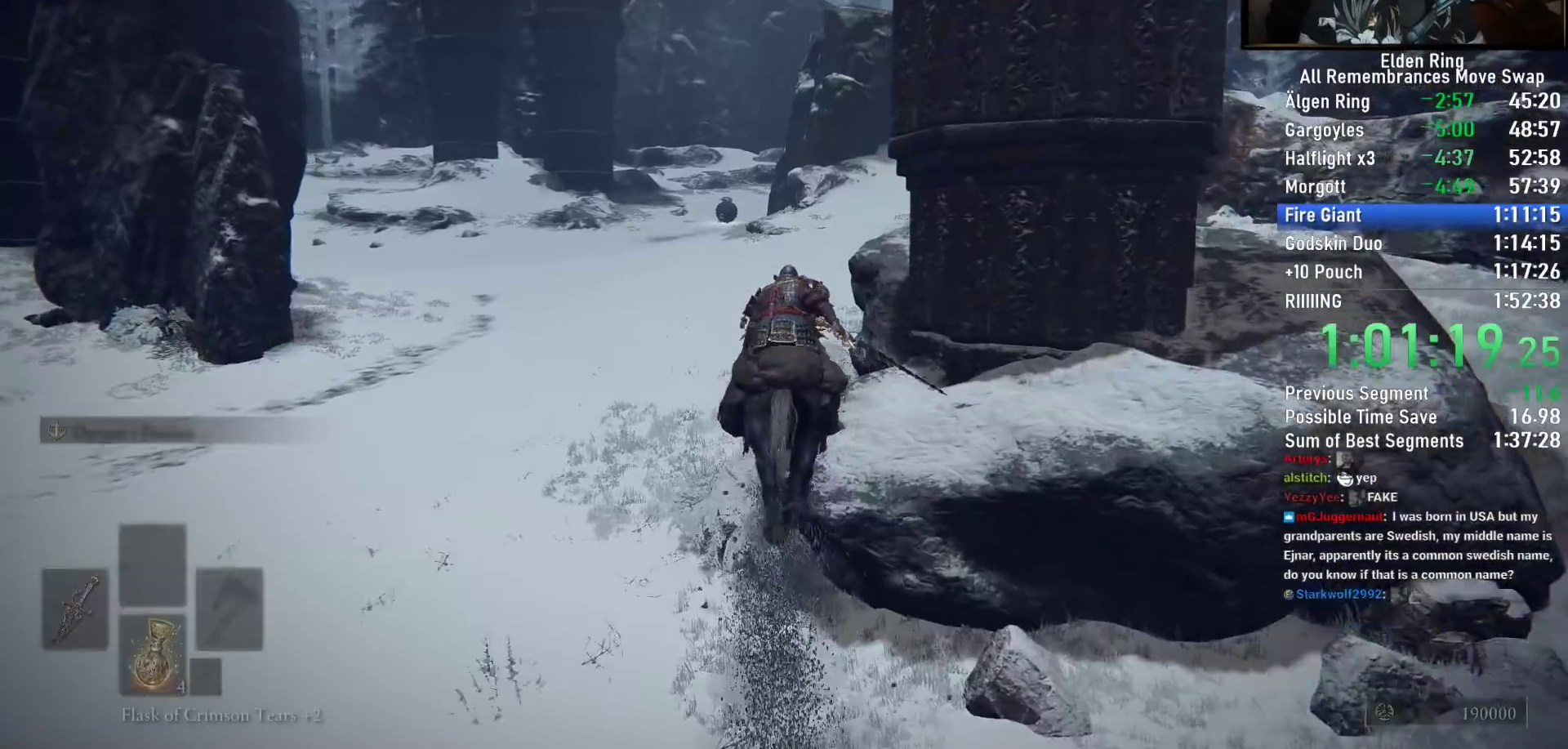
Gameplay with a controller (PlayStation layout); each line is a JSON object with the inputs held at the frame after it (dt_ms = milliseconds from this image to that frame). "button_events" lists button changes between this image and that frame as [ms after this image, input, new state], when the widget could be followed in between (sticks are given only as held states). This document gives stick clicks only as held states, not as events.
{"dt_ms": 500, "buttons": [], "left_stick": "up", "right_stick": "right", "button_events": []}
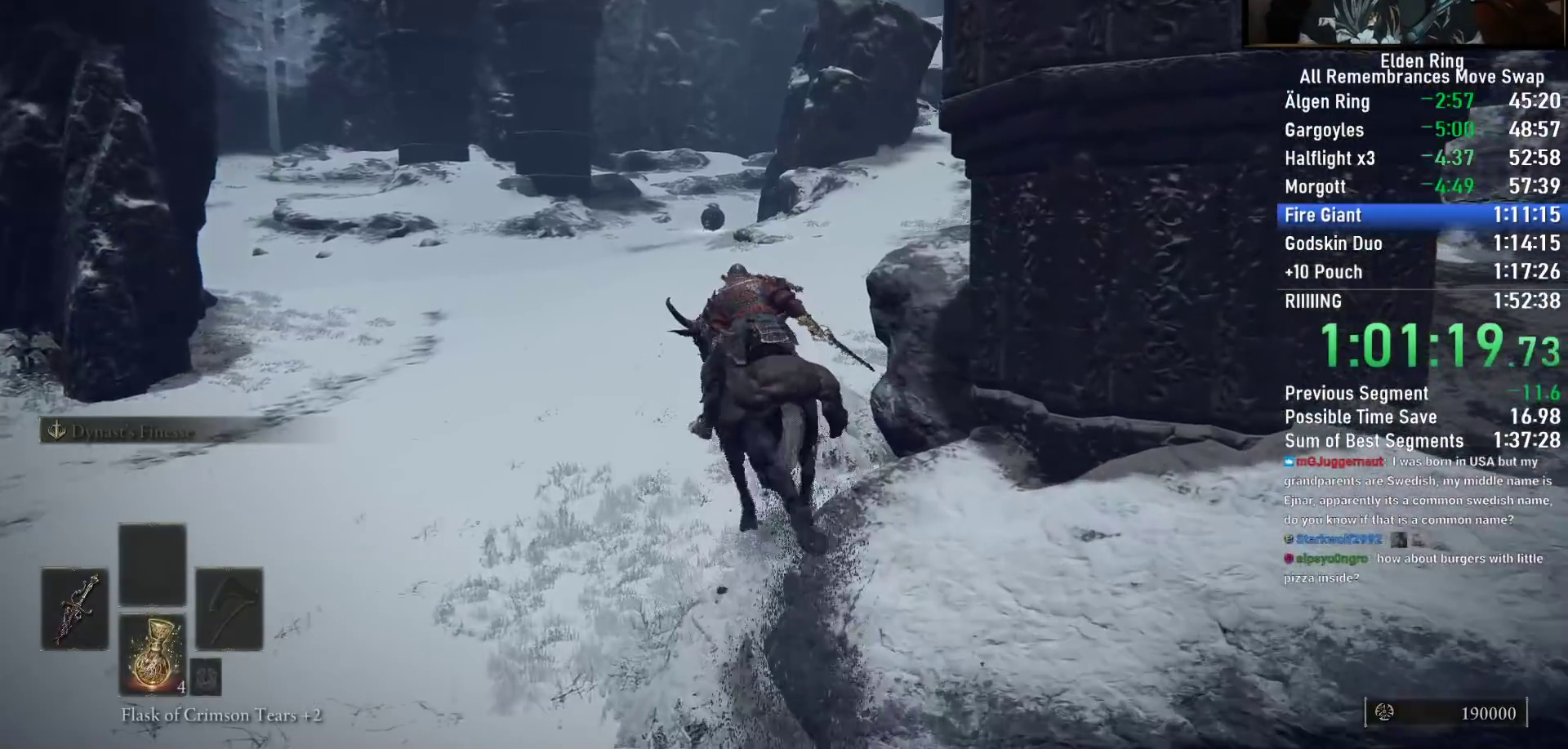
{"dt_ms": 500, "buttons": [], "left_stick": "up", "right_stick": "center", "button_events": []}
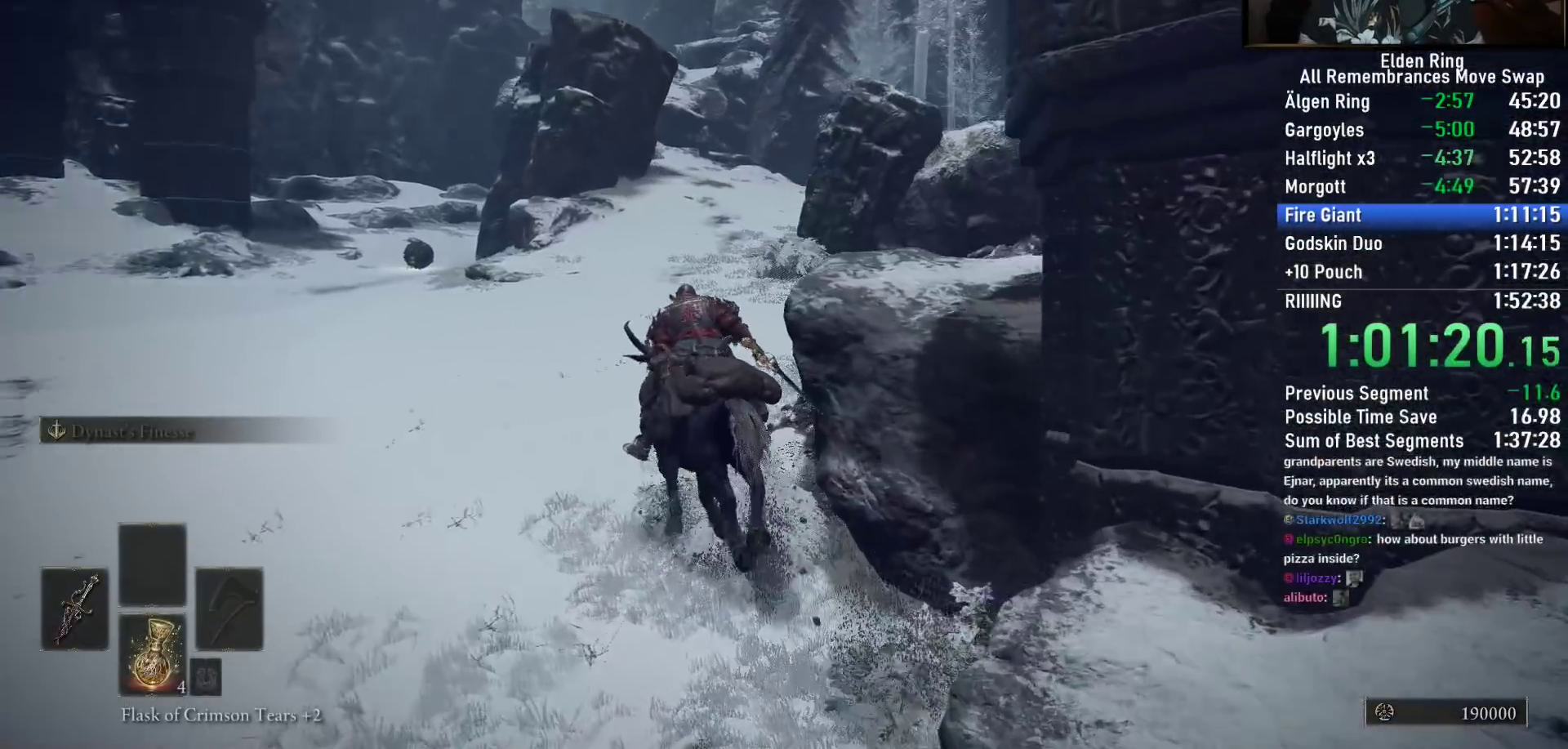
{"dt_ms": 500, "buttons": [], "left_stick": "up", "right_stick": "center", "button_events": [[100, "CIRCLE", "down"], [183, "CIRCLE", "up"]]}
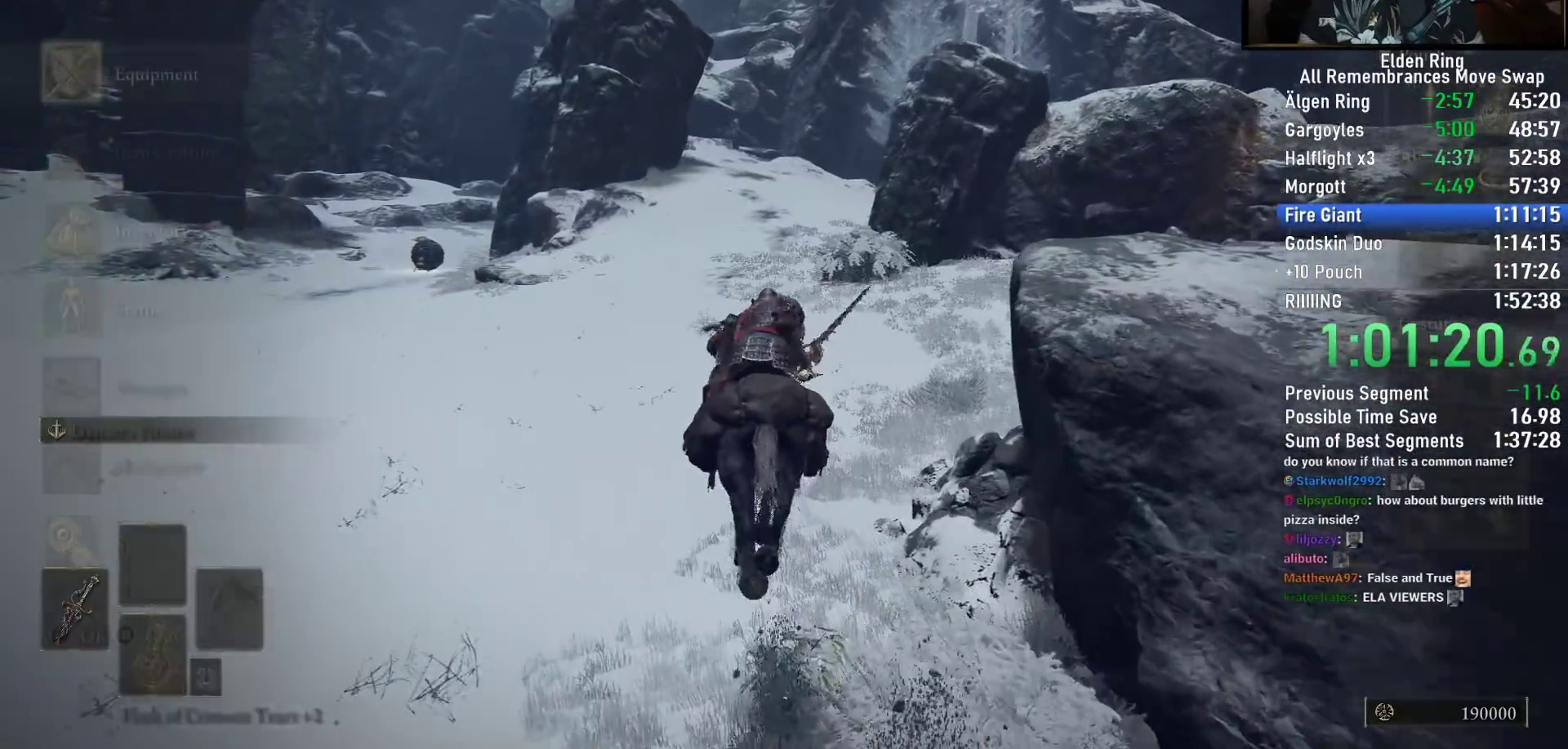
{"dt_ms": 500, "buttons": ["DPAD_DOWN"], "left_stick": "up", "right_stick": "center", "button_events": [[233, "DPAD_DOWN", "down"], [333, "DPAD_DOWN", "up"], [400, "DPAD_DOWN", "down"]]}
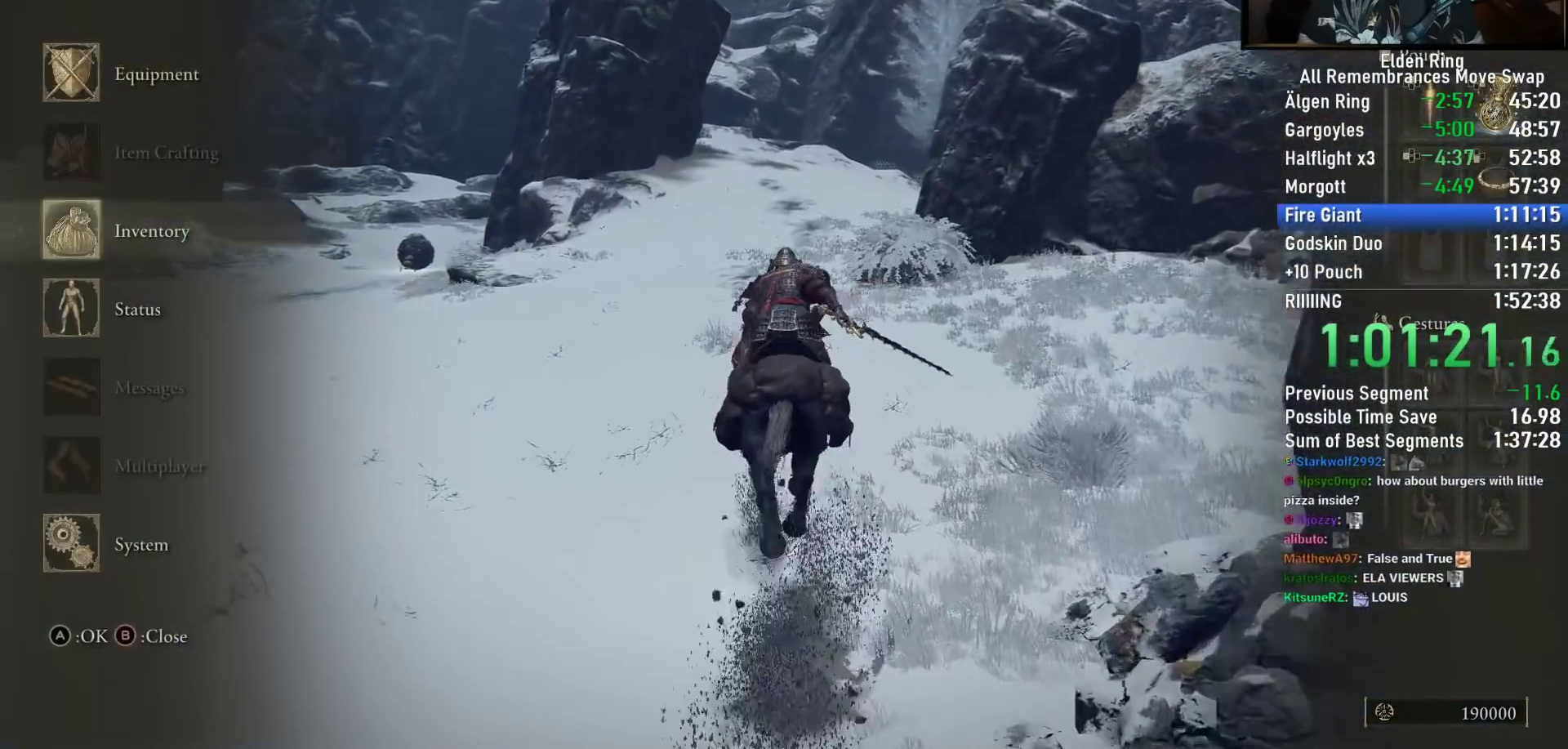
{"dt_ms": 500, "buttons": ["DPAD_DOWN"], "left_stick": "up", "right_stick": "center", "button_events": [[33, "DPAD_DOWN", "up"], [117, "CROSS", "down"], [217, "CROSS", "up"], [283, "DPAD_DOWN", "down"], [350, "DPAD_DOWN", "up"], [433, "DPAD_DOWN", "down"]]}
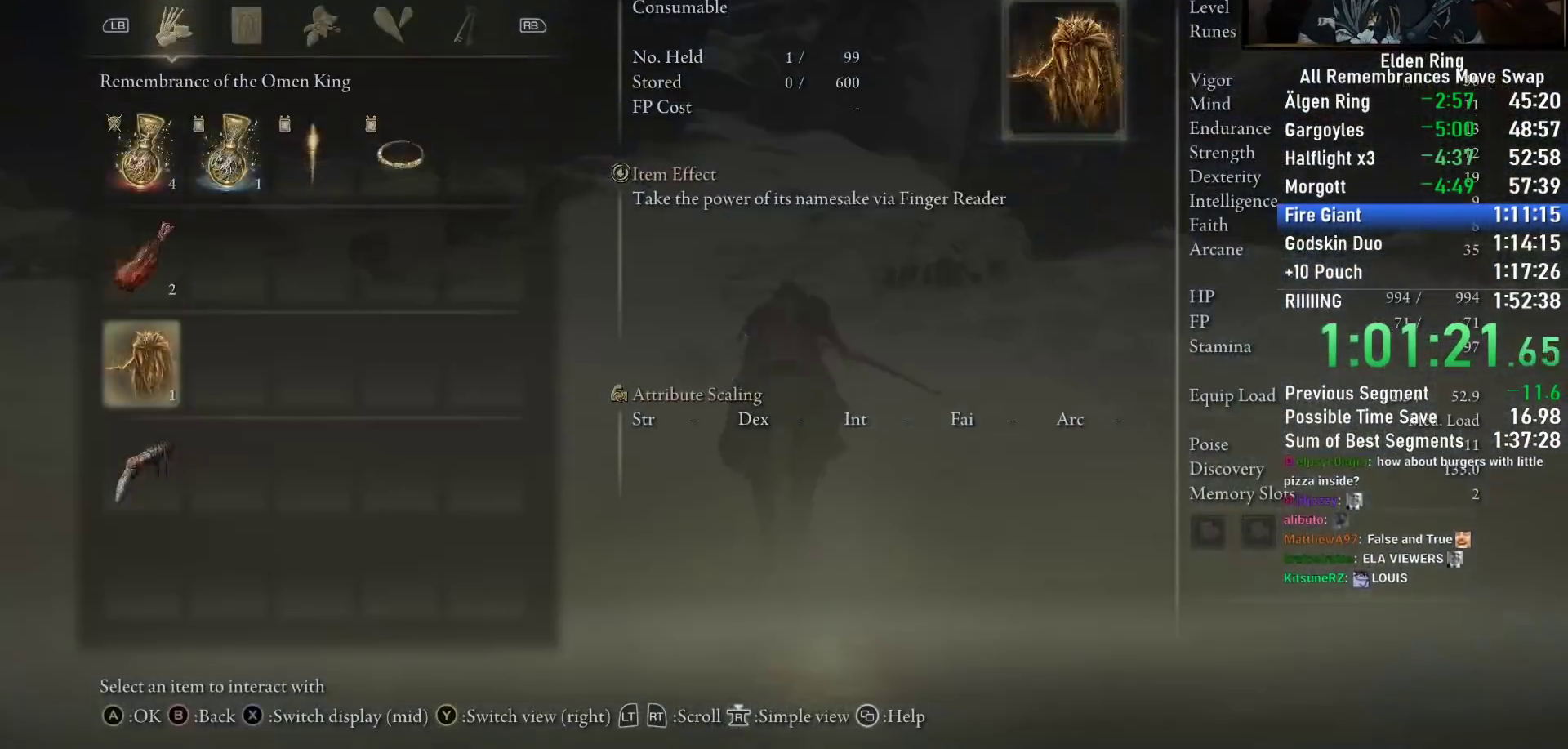
{"dt_ms": 1000, "buttons": [], "left_stick": "up", "right_stick": "center", "button_events": [[33, "DPAD_DOWN", "up"], [217, "CROSS", "down"], [317, "CROSS", "up"], [467, "DPAD_LEFT", "down"], [567, "DPAD_LEFT", "up"], [600, "CROSS", "down"], [667, "CROSS", "up"], [750, "CROSS", "down"], [833, "CROSS", "up"]]}
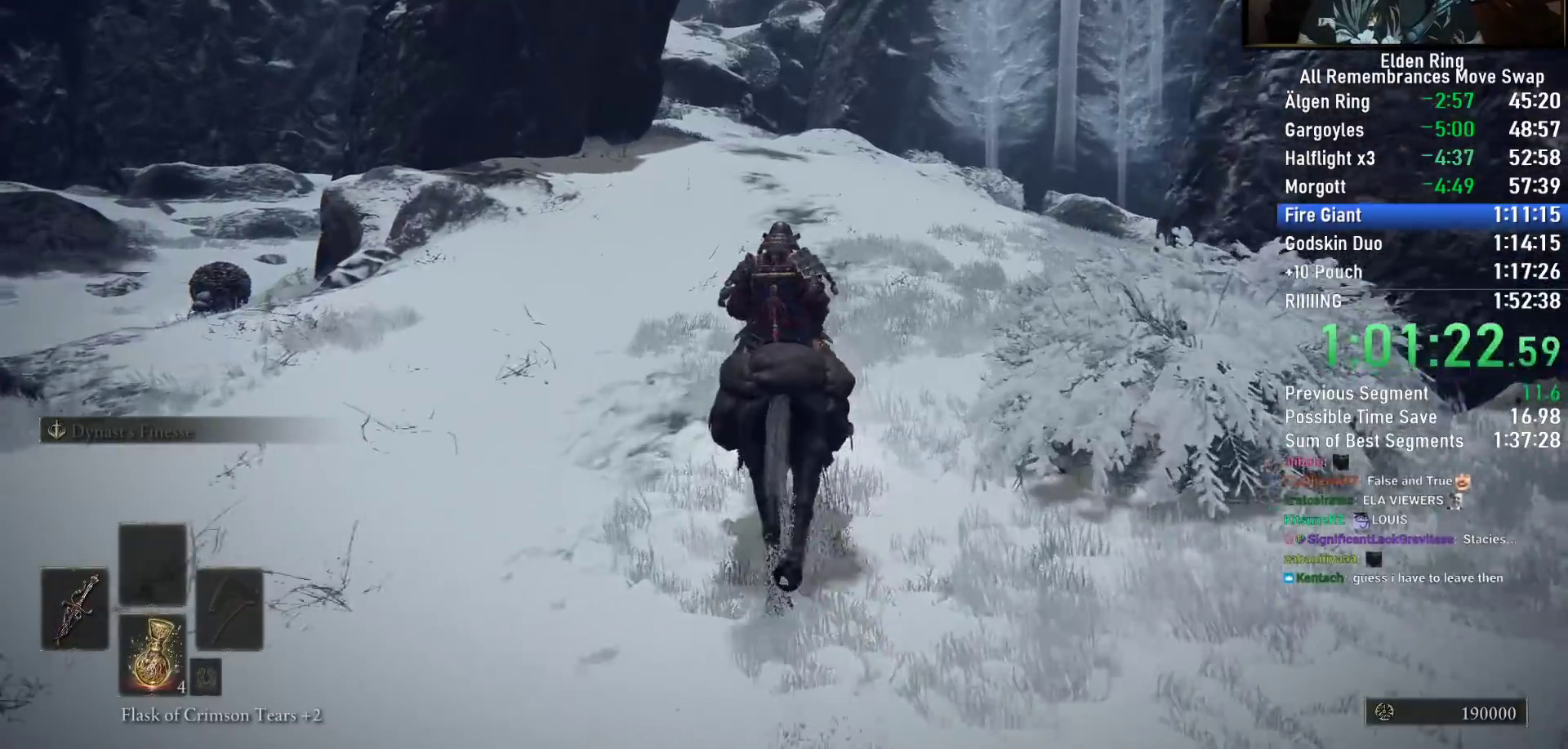
{"dt_ms": 500, "buttons": [], "left_stick": "up", "right_stick": "center", "button_events": []}
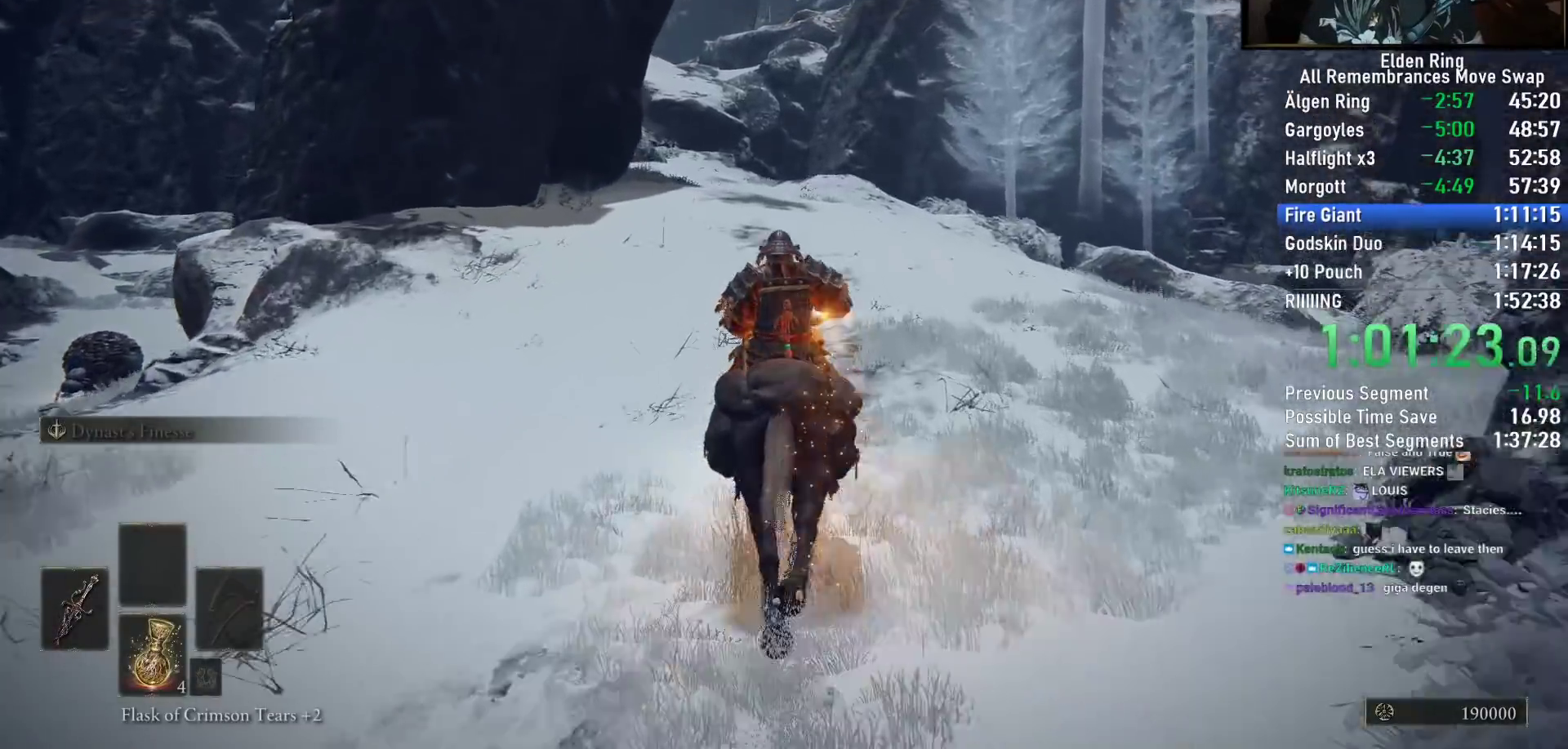
{"dt_ms": 500, "buttons": [], "left_stick": "up", "right_stick": "center", "button_events": []}
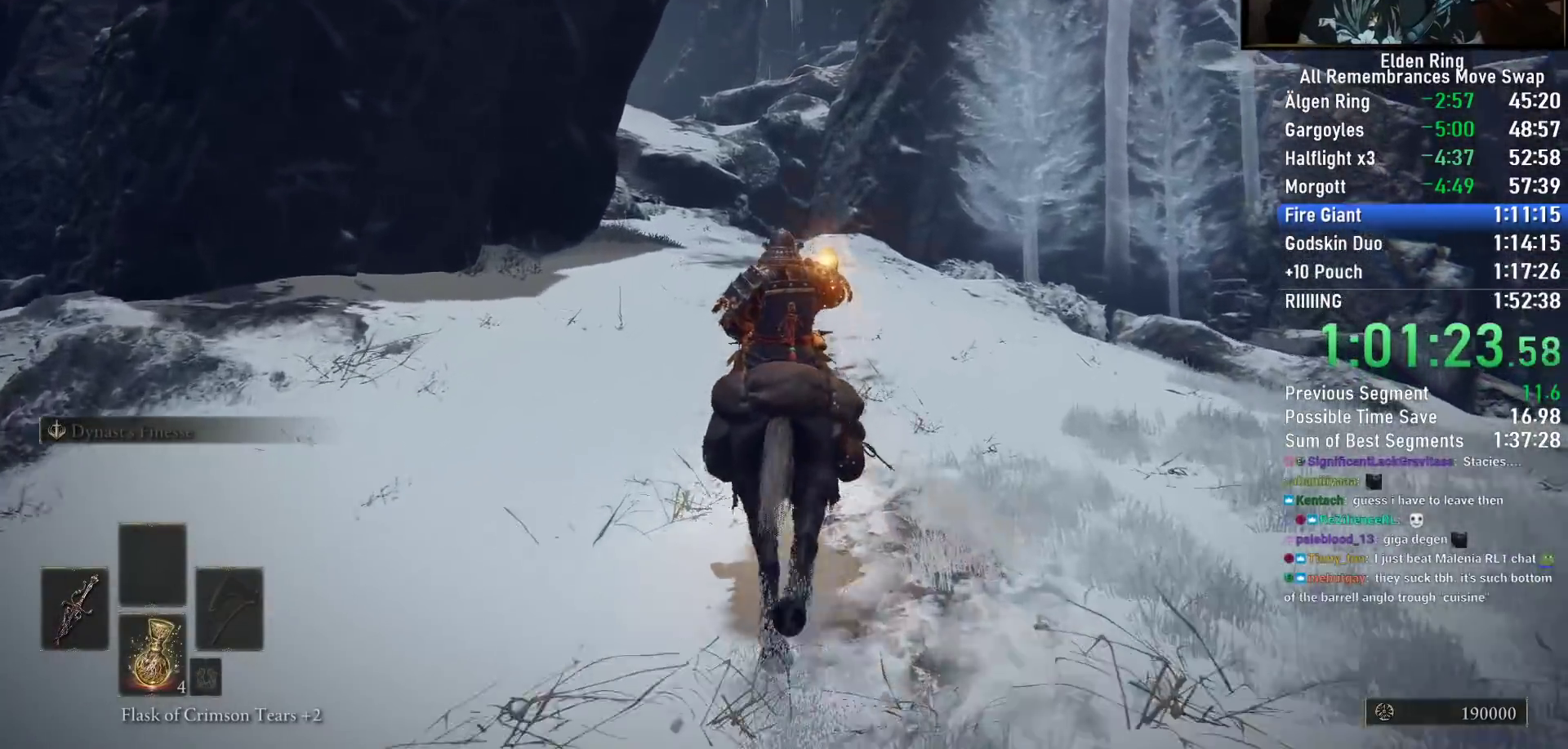
{"dt_ms": 500, "buttons": [], "left_stick": "up", "right_stick": "center", "button_events": []}